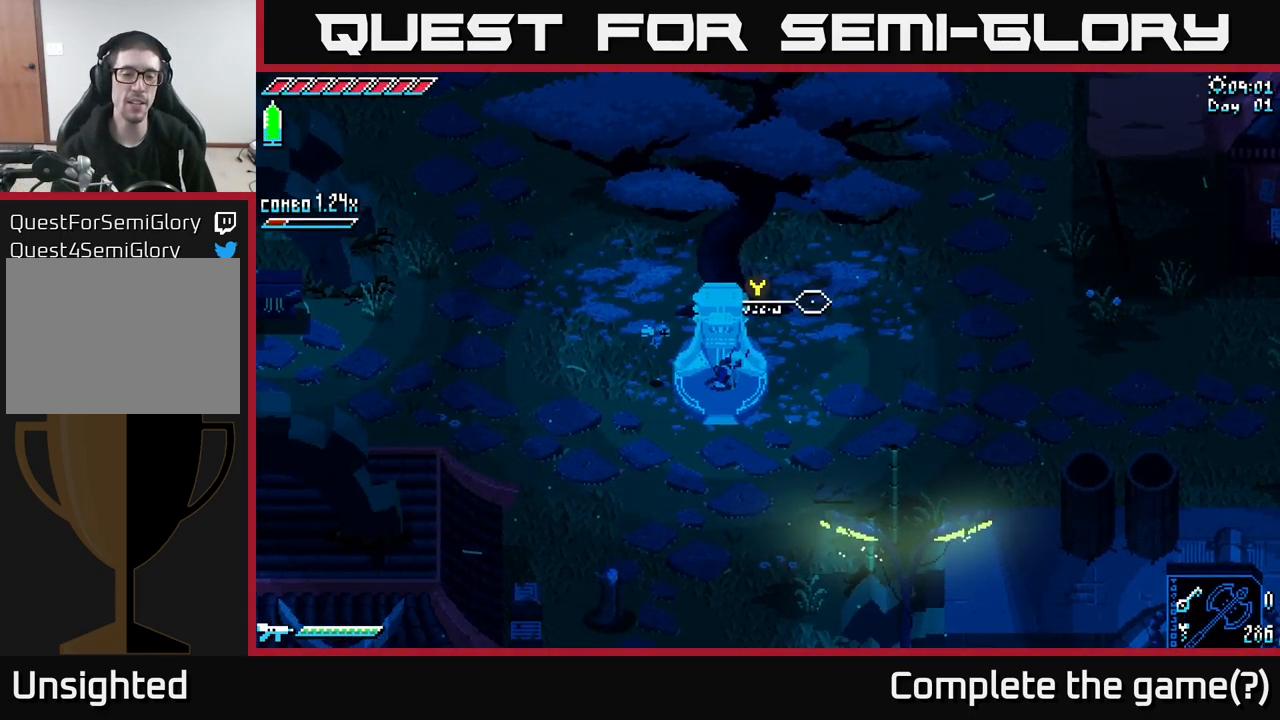
Gameplay with a controller (Xbox layout); each line is a JSON object with the inputs held at the frame after it. "events" lists button and stick changes between this image and that frame as [ms after this image, input, new state], when the widget could be followed in between.
{"buttons": [], "left_stick": "left", "right_stick": "center", "events": [[283, "left_stick", "left"]]}
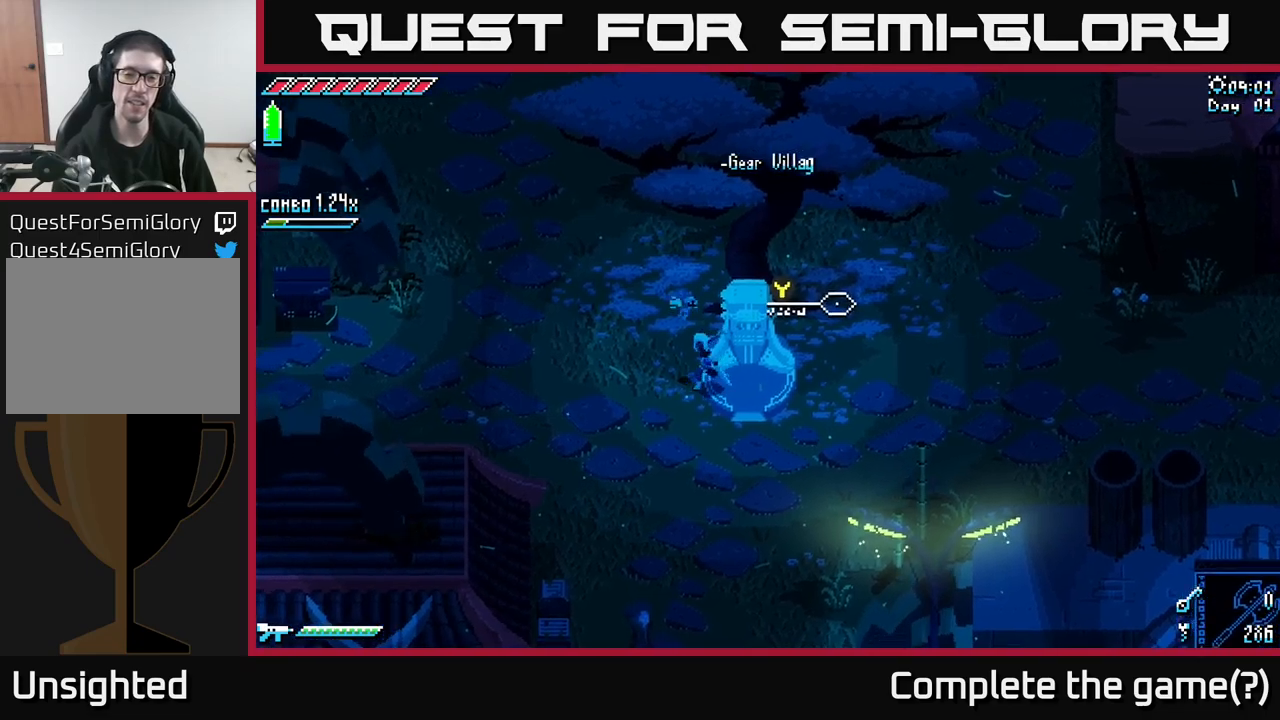
{"buttons": [], "left_stick": "left", "right_stick": "center", "events": []}
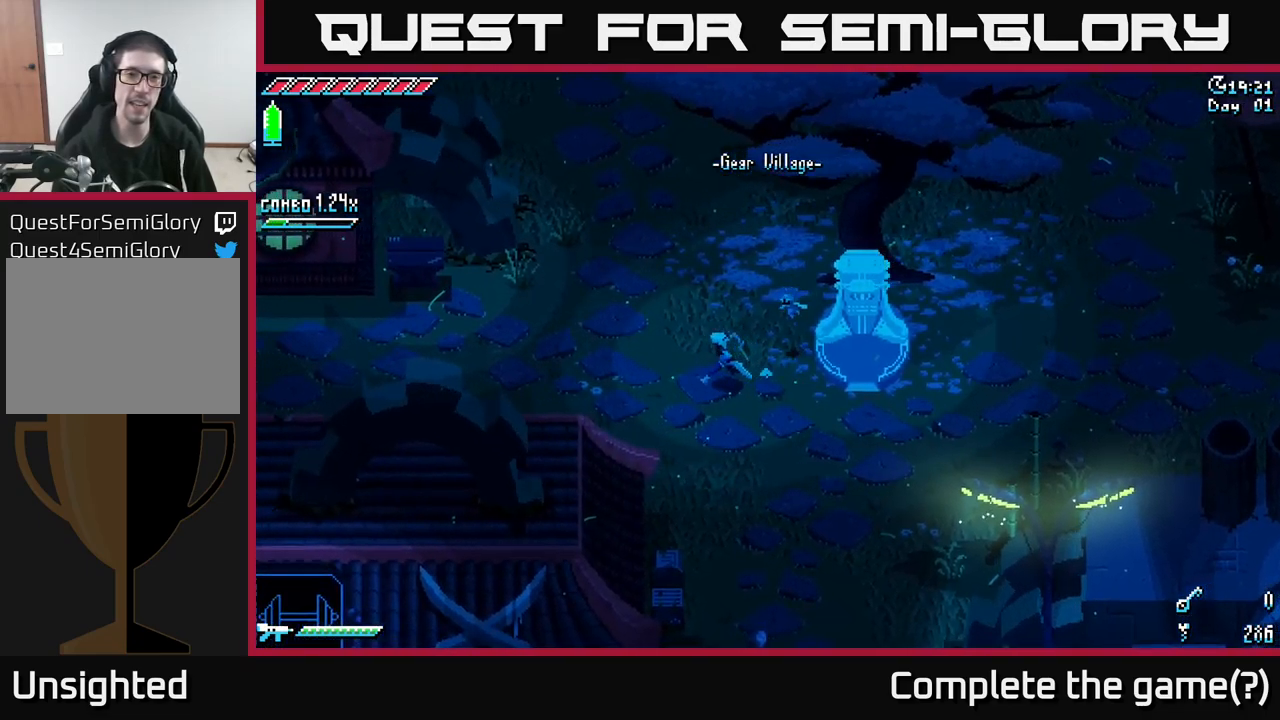
{"buttons": [], "left_stick": "center", "right_stick": "center", "events": [[133, "left_stick", "center"]]}
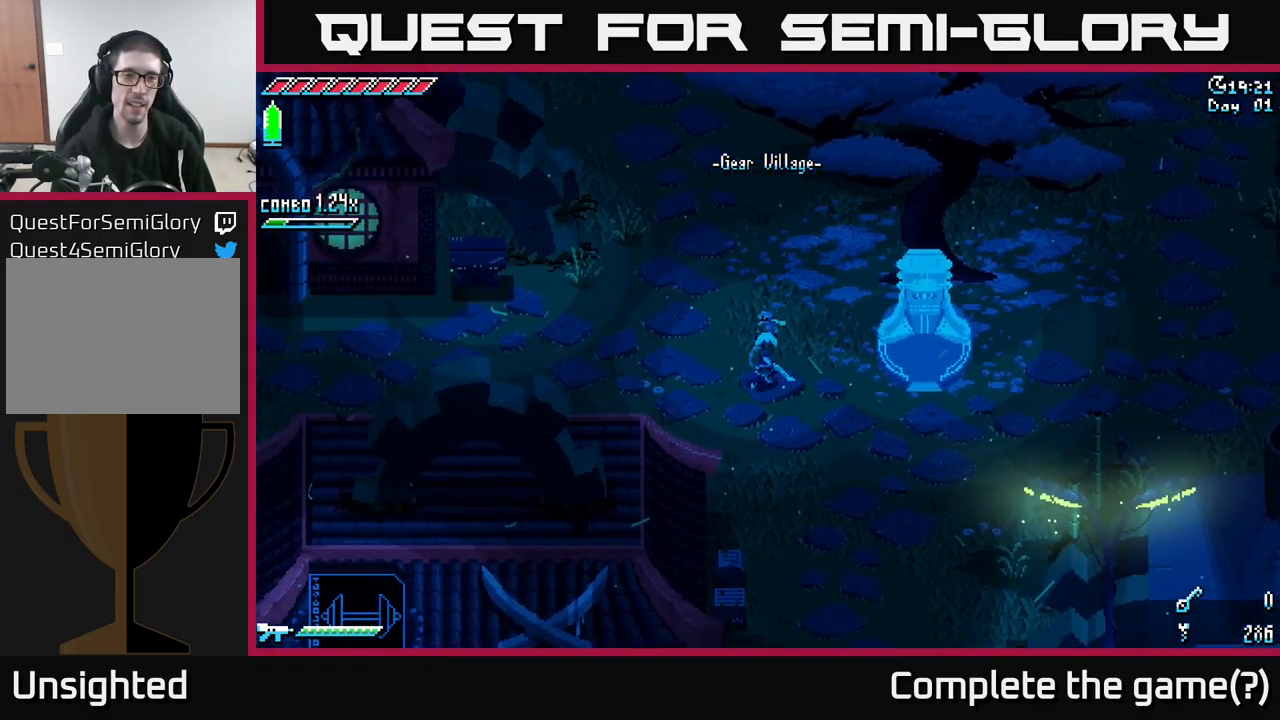
{"buttons": [], "left_stick": "left", "right_stick": "left", "events": [[250, "left_stick", "left"], [350, "right_stick", "left"]]}
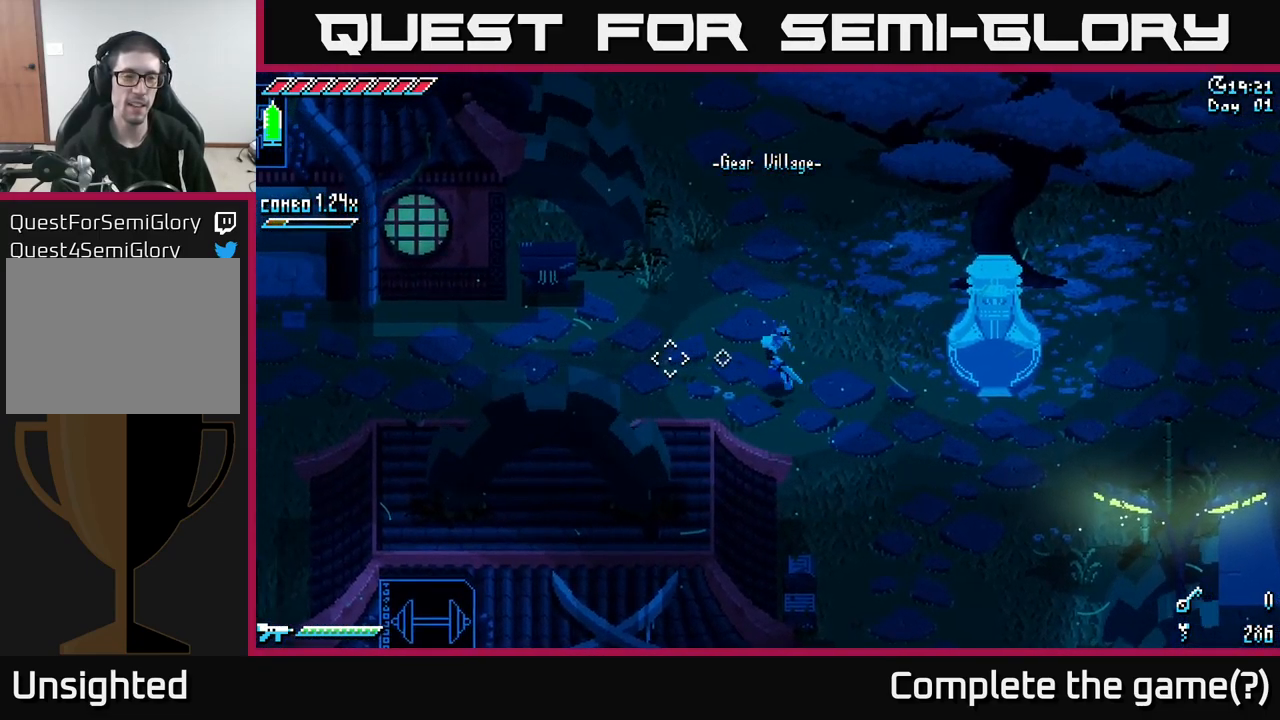
{"buttons": [], "left_stick": "left", "right_stick": "center", "events": [[417, "right_stick", "center"]]}
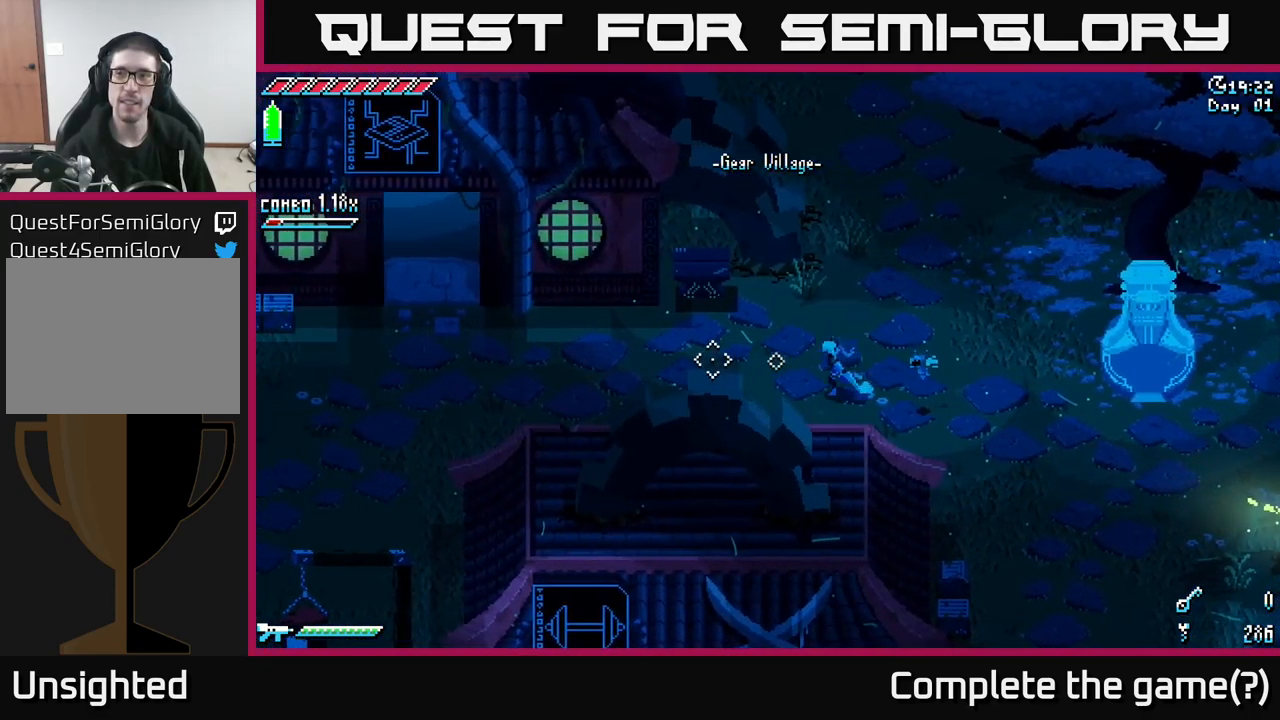
{"buttons": ["X"], "left_stick": "left", "right_stick": "center", "events": [[83, "X", "down"]]}
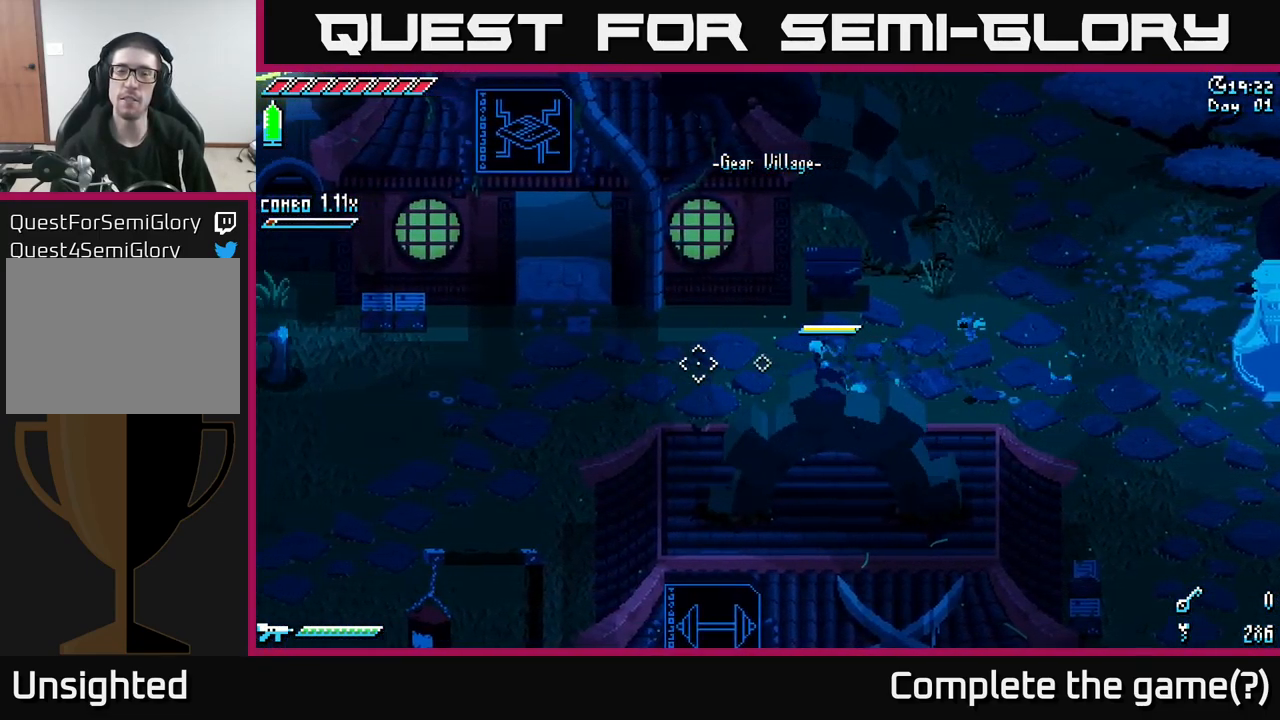
{"buttons": [], "left_stick": "left", "right_stick": "left", "events": [[283, "X", "up"], [450, "right_stick", "left"]]}
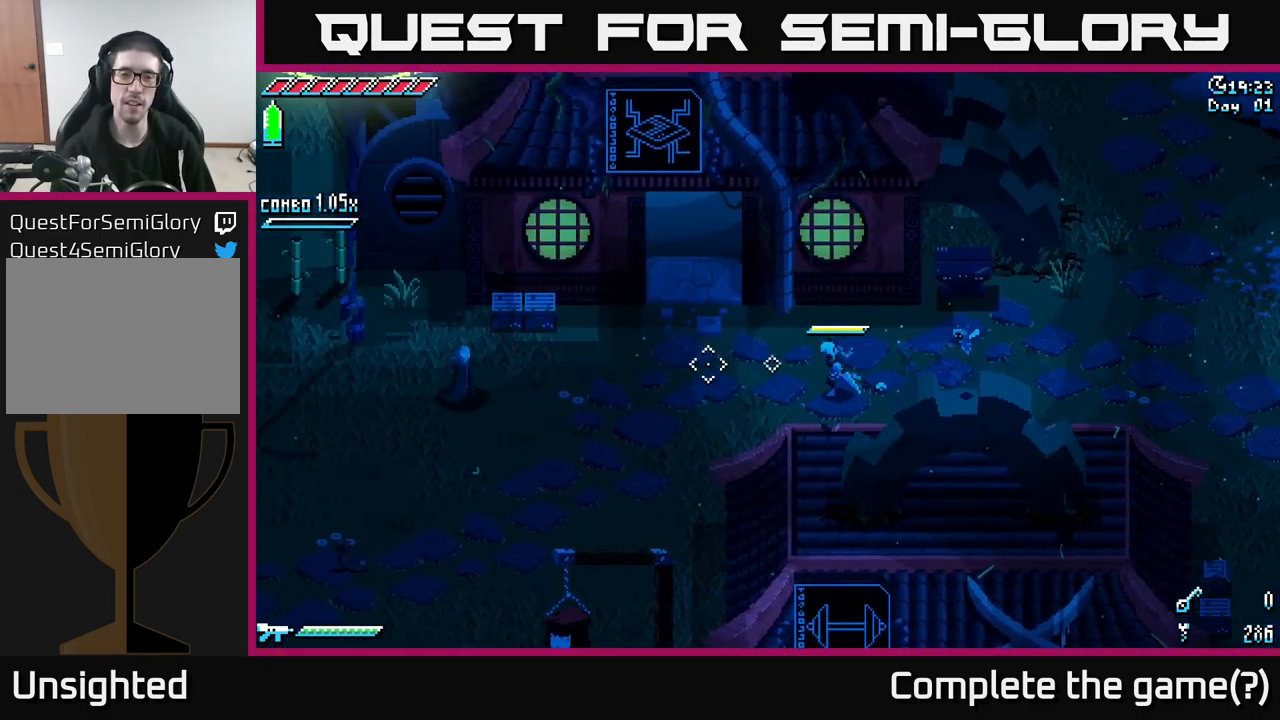
{"buttons": ["X"], "left_stick": "down-left", "right_stick": "center", "events": [[67, "left_stick", "down-left"], [150, "right_stick", "center"], [233, "X", "down"]]}
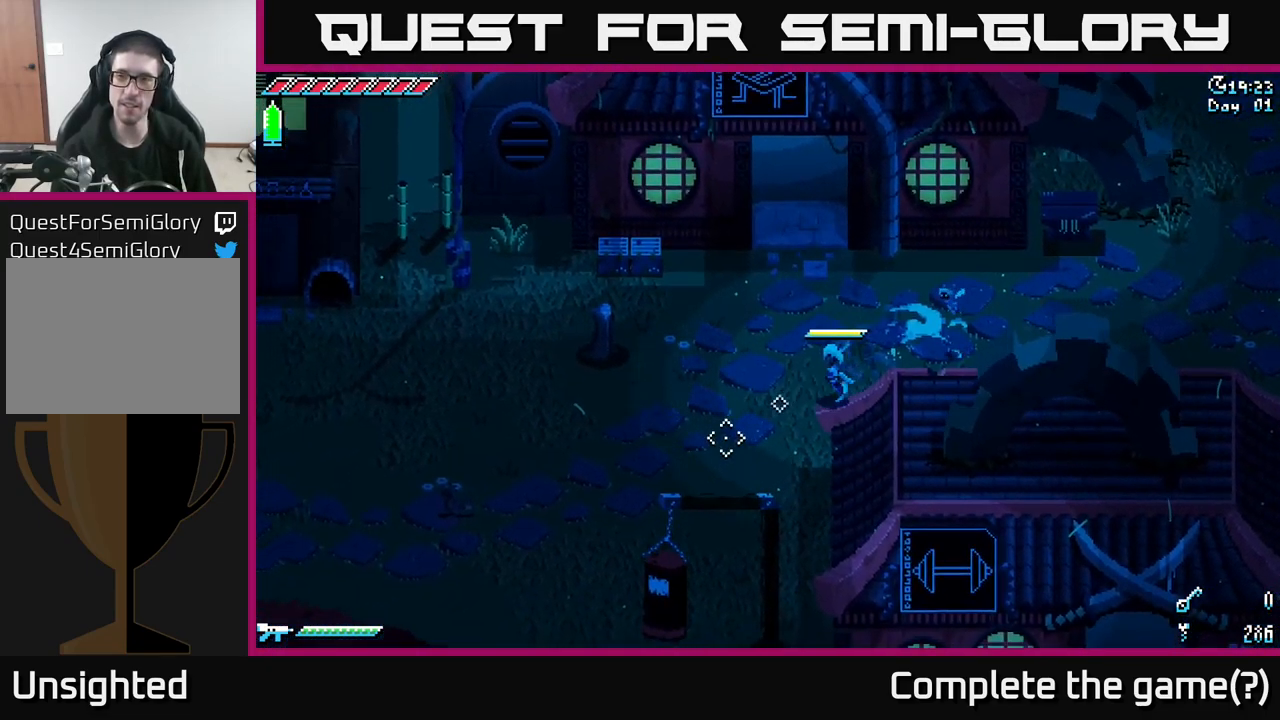
{"buttons": ["X"], "left_stick": "down-left", "right_stick": "center", "events": [[167, "left_stick", "left"], [450, "left_stick", "down-left"]]}
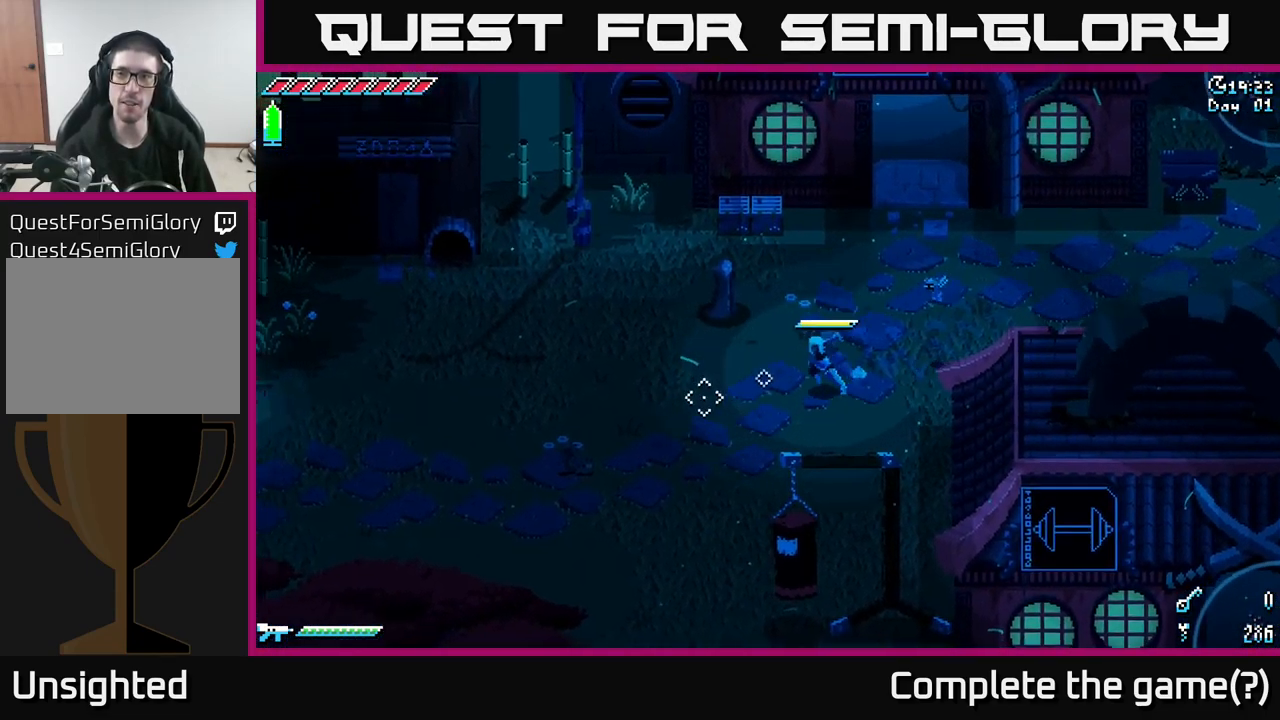
{"buttons": ["X"], "left_stick": "down-left", "right_stick": "center", "events": [[167, "left_stick", "left"], [317, "left_stick", "down-left"]]}
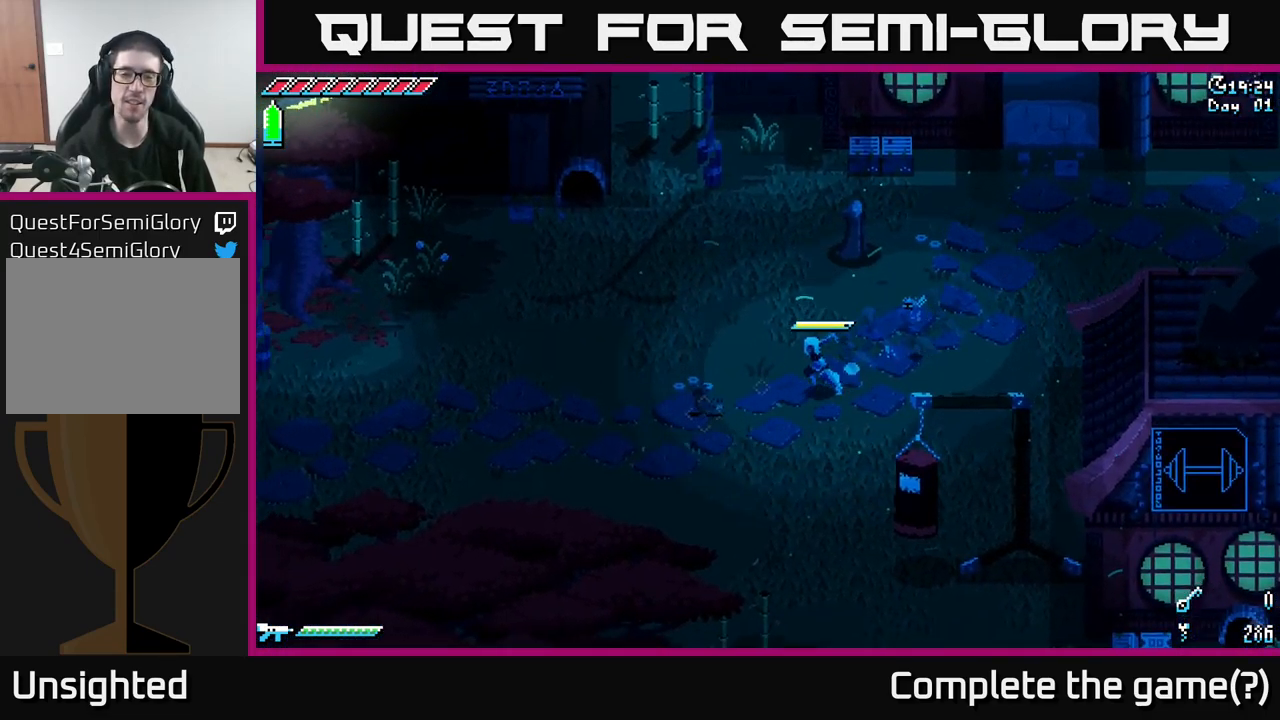
{"buttons": ["X"], "left_stick": "left", "right_stick": "center", "events": [[283, "left_stick", "left"]]}
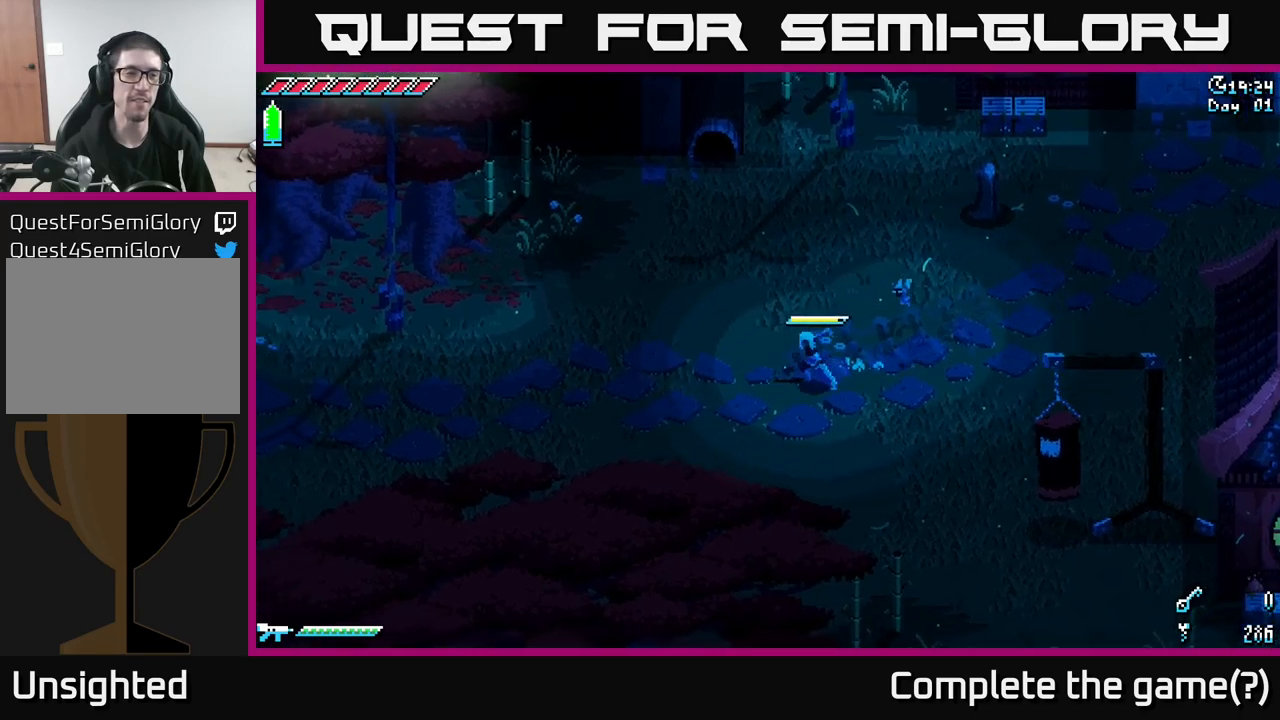
{"buttons": ["X"], "left_stick": "left", "right_stick": "center", "events": []}
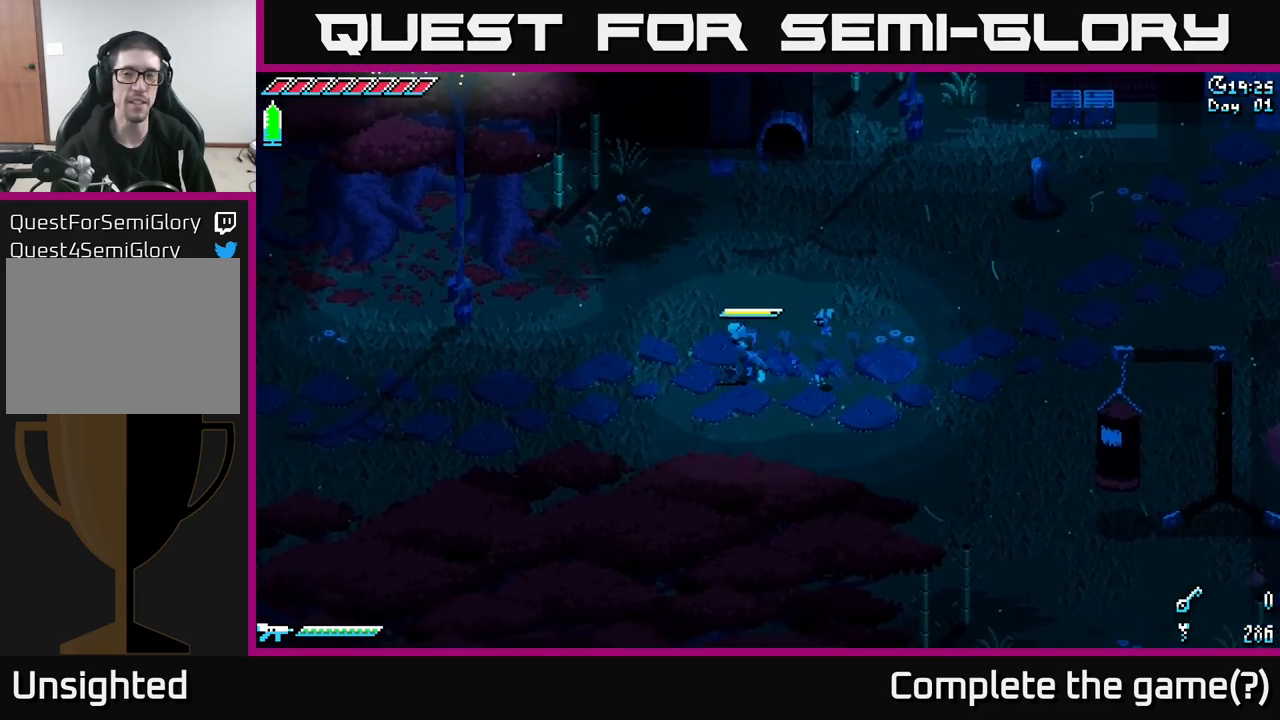
{"buttons": ["X"], "left_stick": "left", "right_stick": "center", "events": []}
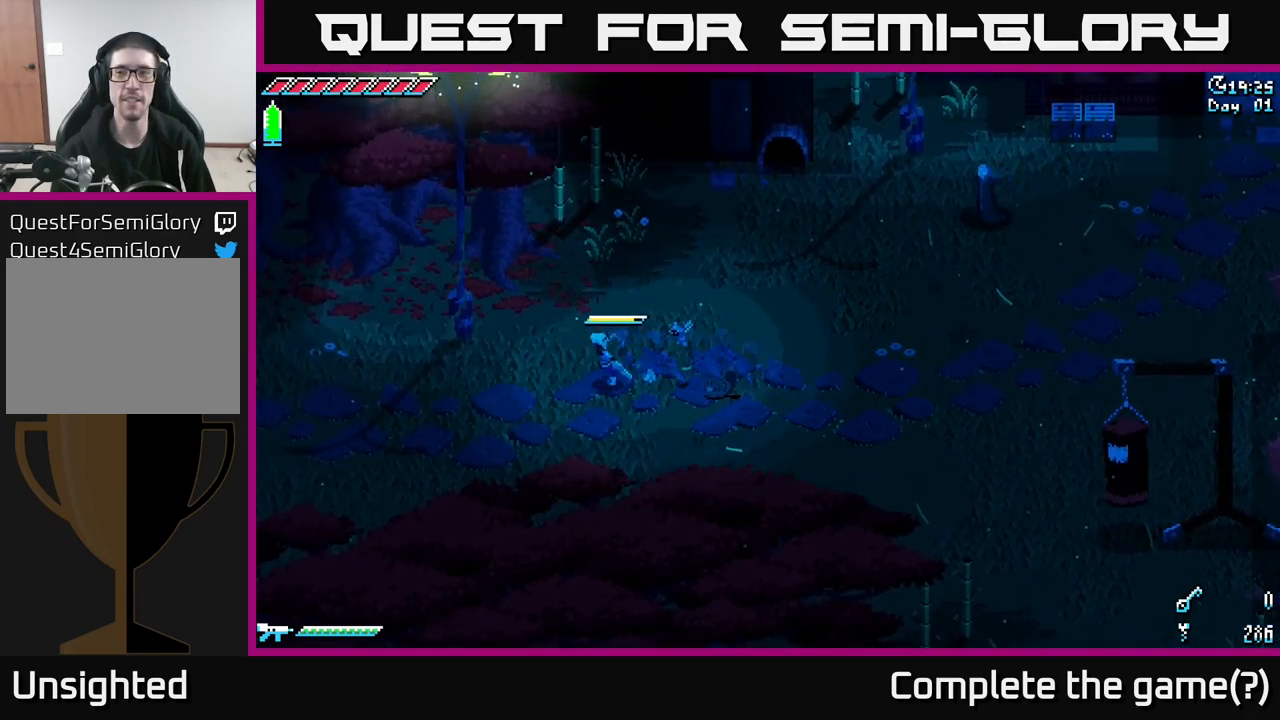
{"buttons": ["X"], "left_stick": "left", "right_stick": "center", "events": []}
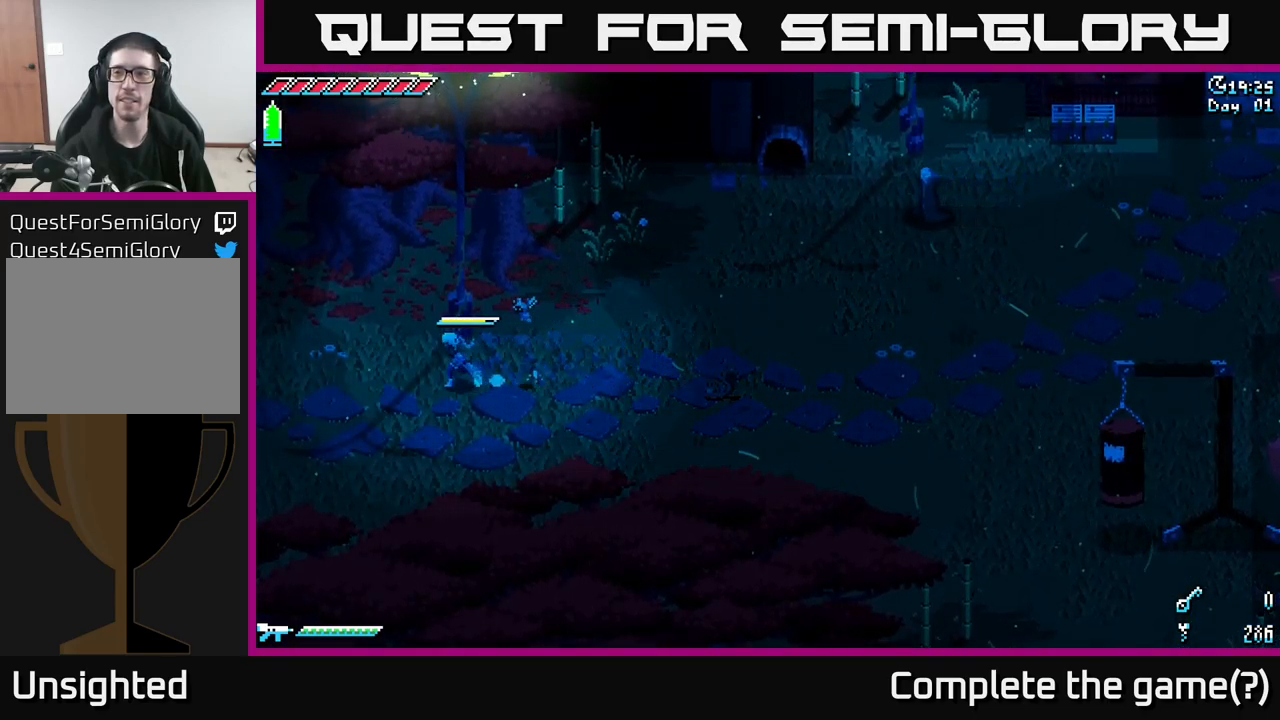
{"buttons": ["X"], "left_stick": "left", "right_stick": "center", "events": []}
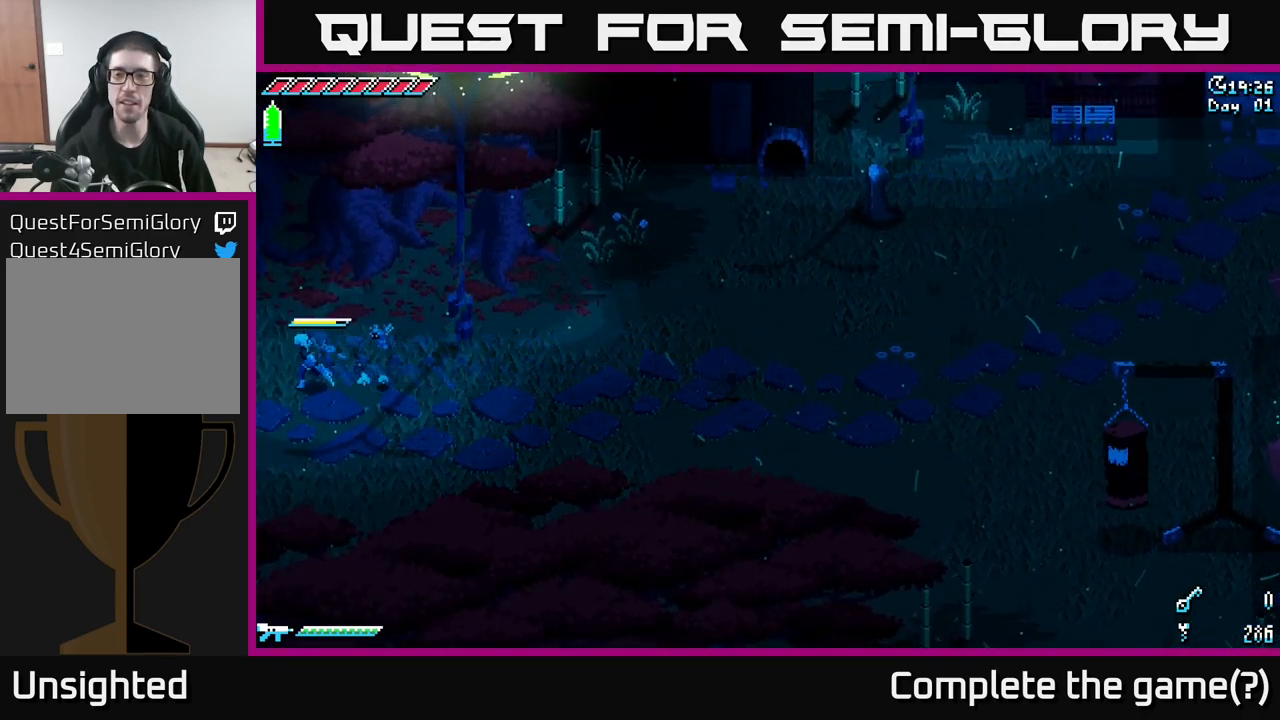
{"buttons": [], "left_stick": "left", "right_stick": "center", "events": [[300, "left_stick", "center"], [334, "X", "up"], [434, "left_stick", "left"]]}
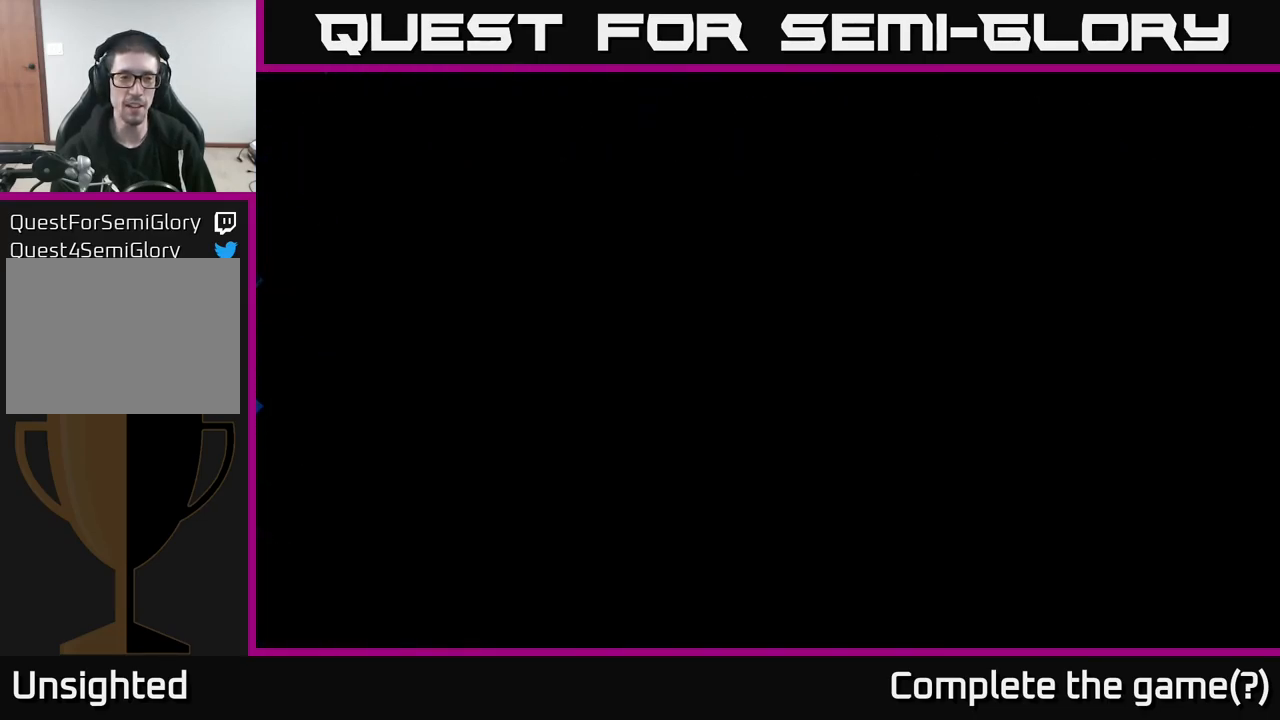
{"buttons": [], "left_stick": "left", "right_stick": "center", "events": [[100, "X", "down"], [367, "X", "up"]]}
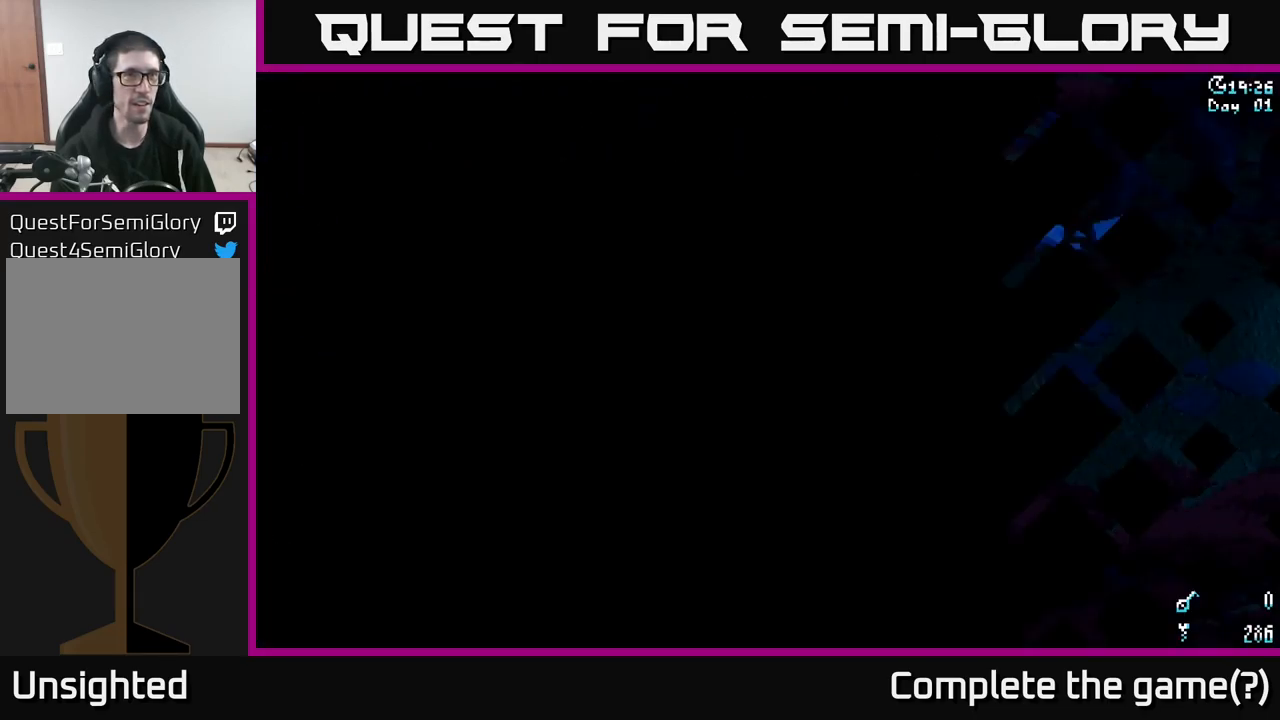
{"buttons": ["X"], "left_stick": "left", "right_stick": "center", "events": [[84, "left_stick", "center"], [234, "left_stick", "left"], [267, "X", "down"]]}
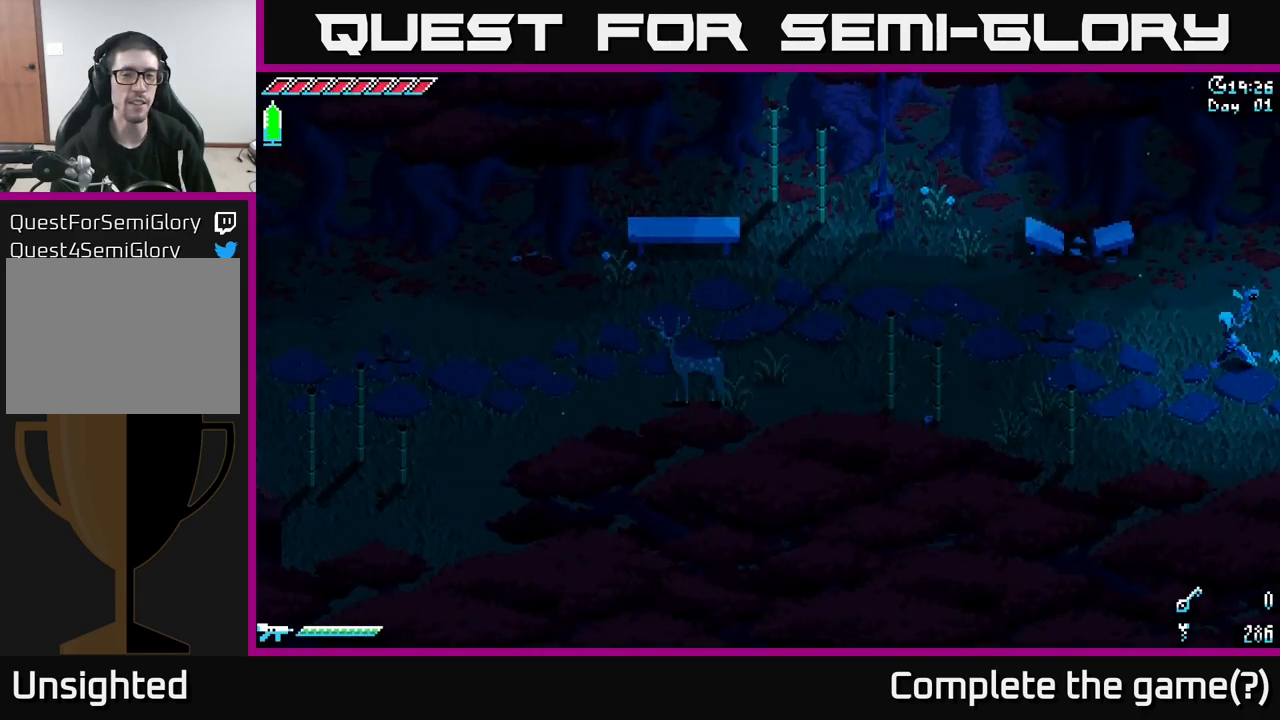
{"buttons": ["X"], "left_stick": "left", "right_stick": "center", "events": []}
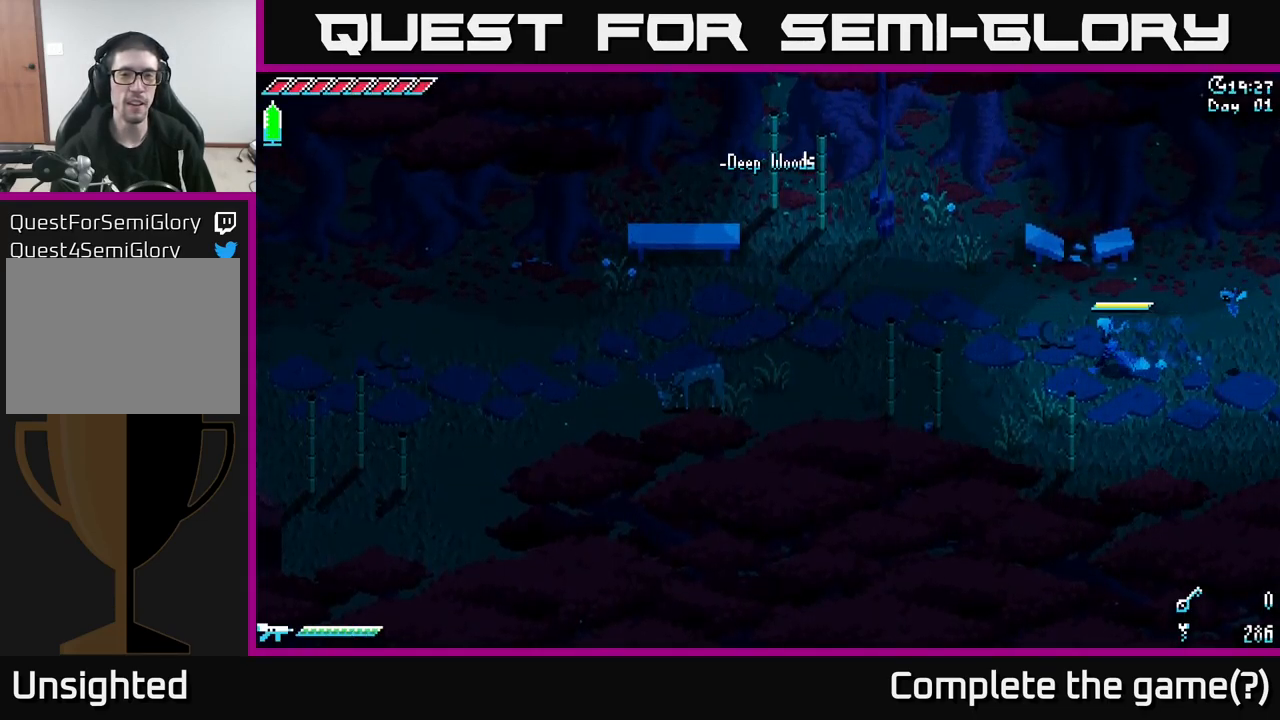
{"buttons": ["X"], "left_stick": "left", "right_stick": "center", "events": [[117, "A", "down"], [284, "A", "up"]]}
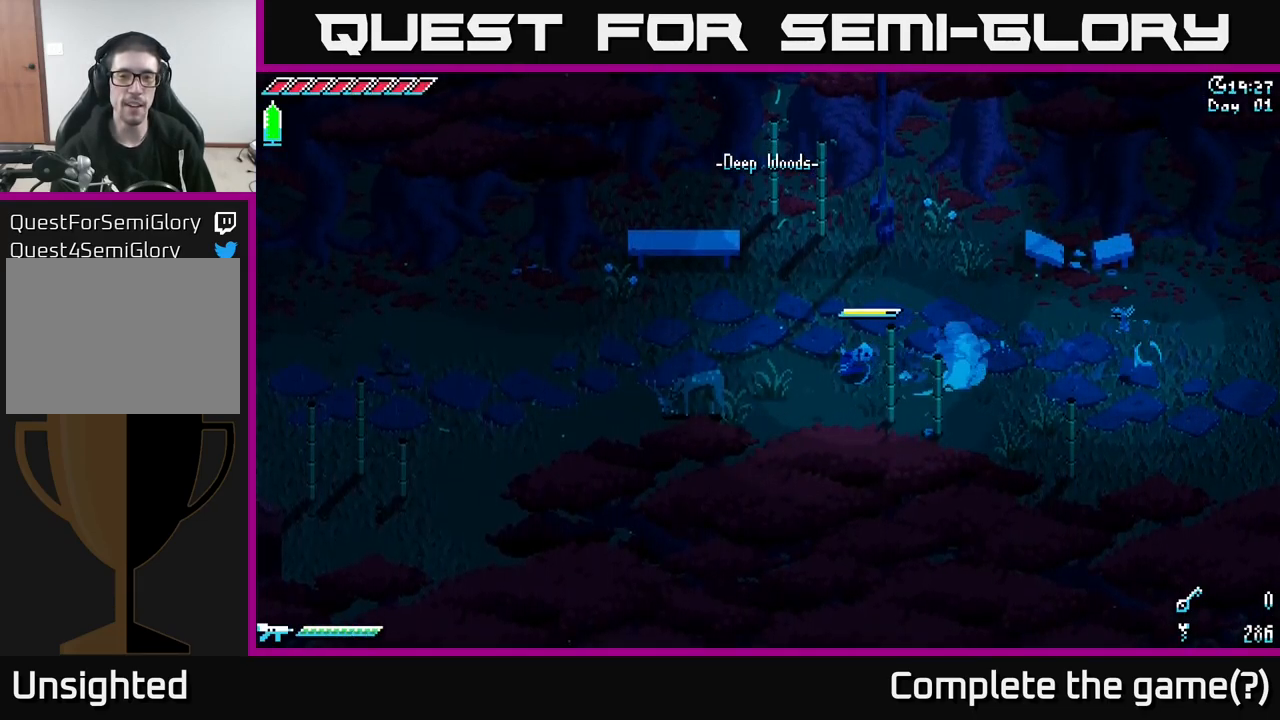
{"buttons": ["X"], "left_stick": "left", "right_stick": "center", "events": [[234, "A", "down"], [350, "A", "up"]]}
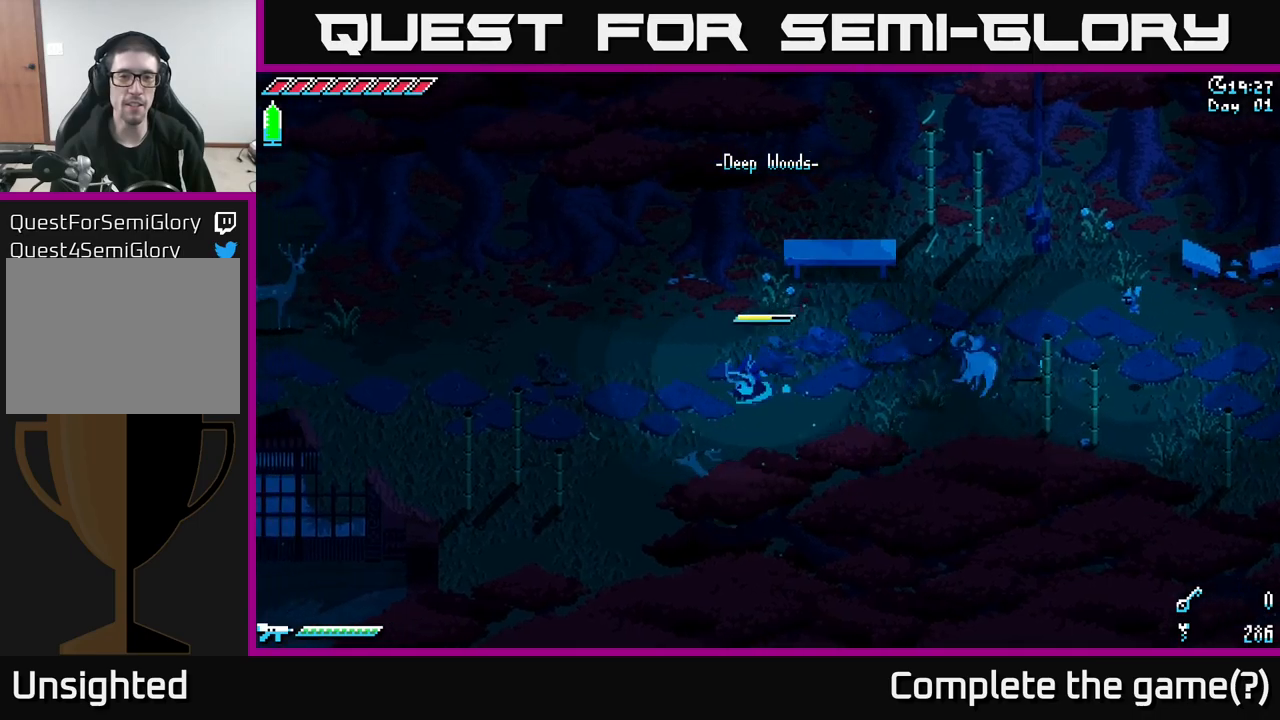
{"buttons": ["A", "X"], "left_stick": "left", "right_stick": "center", "events": [[16, "X", "up"], [116, "X", "down"], [450, "A", "down"]]}
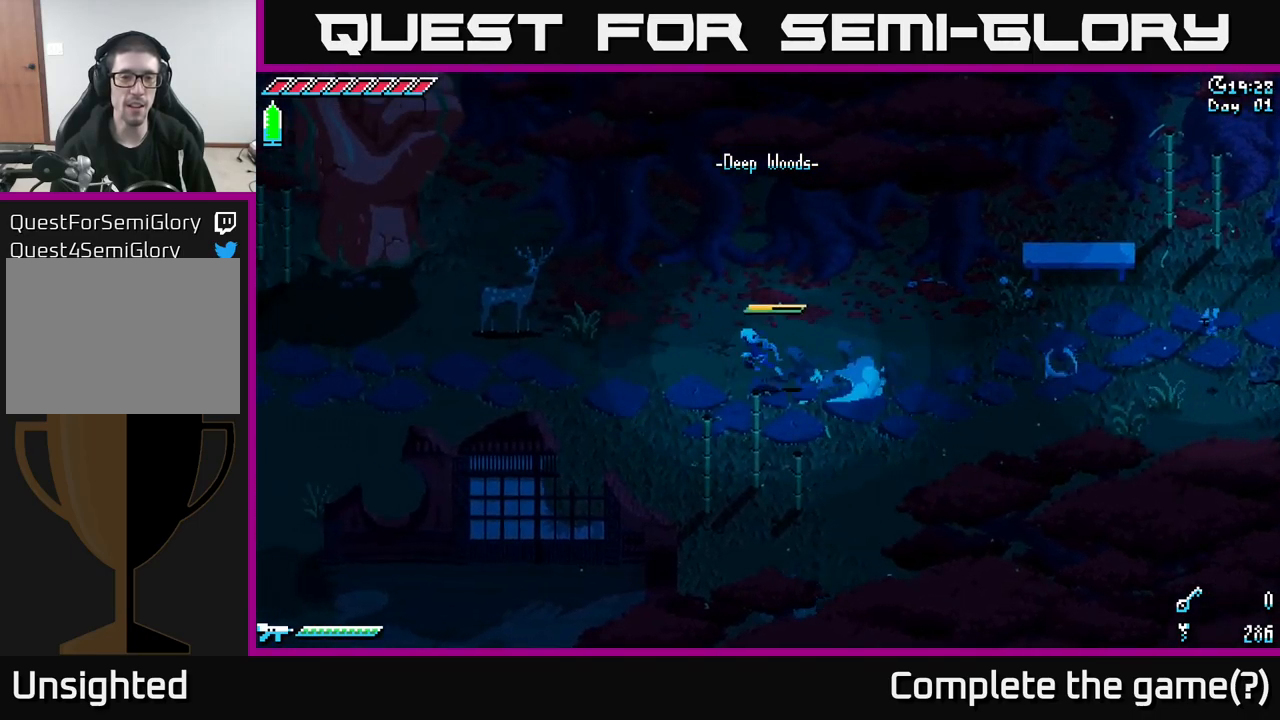
{"buttons": ["A", "X"], "left_stick": "left", "right_stick": "center", "events": [[100, "A", "up"], [433, "A", "down"]]}
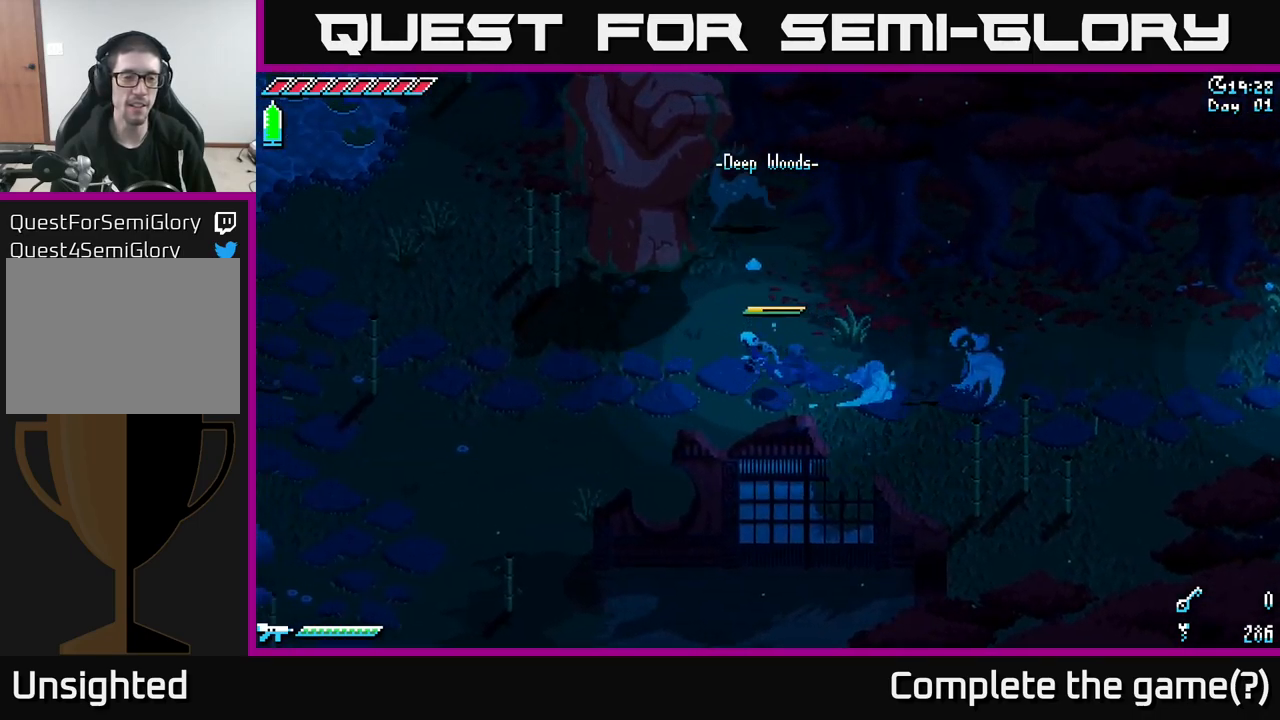
{"buttons": ["X"], "left_stick": "left", "right_stick": "center", "events": [[100, "A", "up"]]}
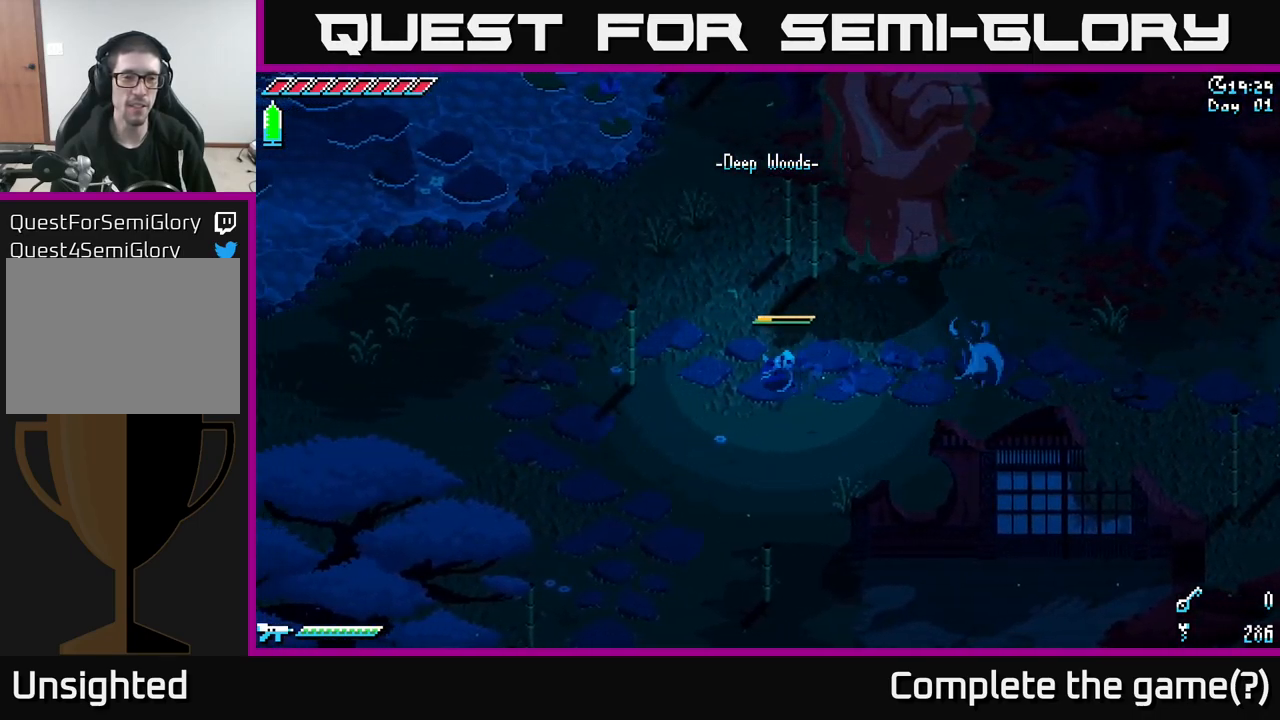
{"buttons": ["X"], "left_stick": "up-left", "right_stick": "center", "events": [[166, "left_stick", "up-left"]]}
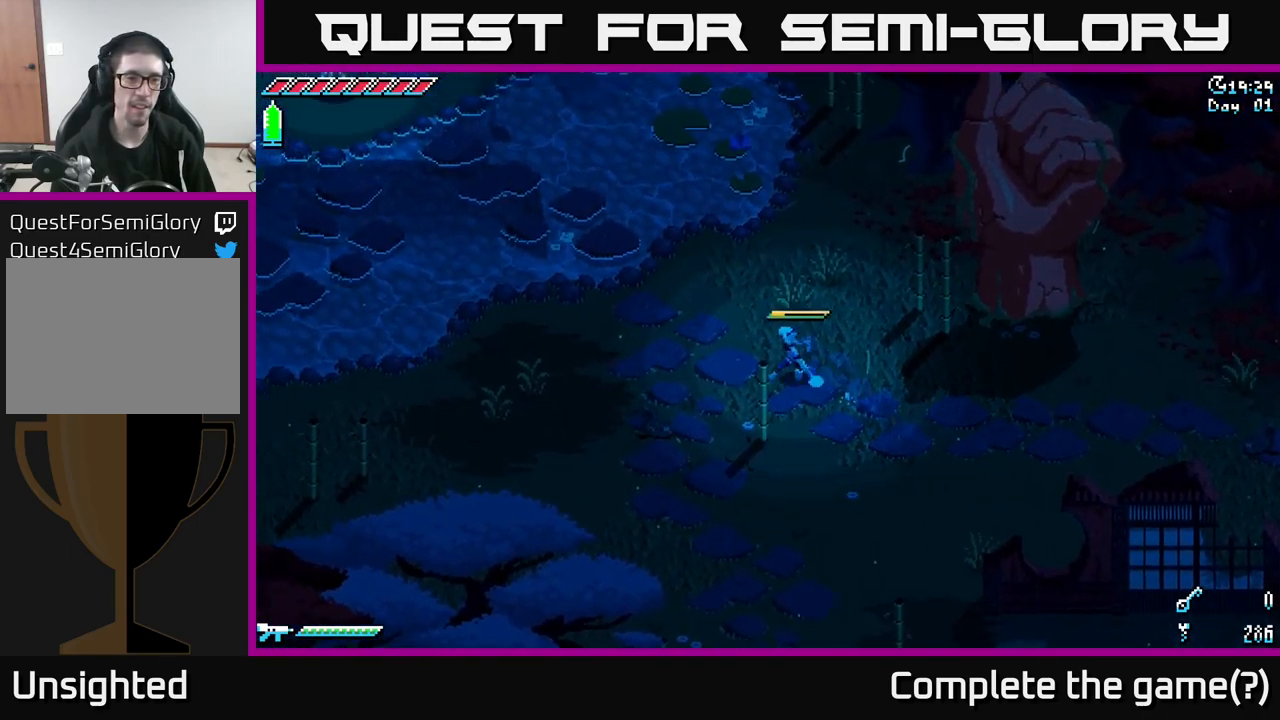
{"buttons": ["X"], "left_stick": "left", "right_stick": "center", "events": [[266, "left_stick", "left"]]}
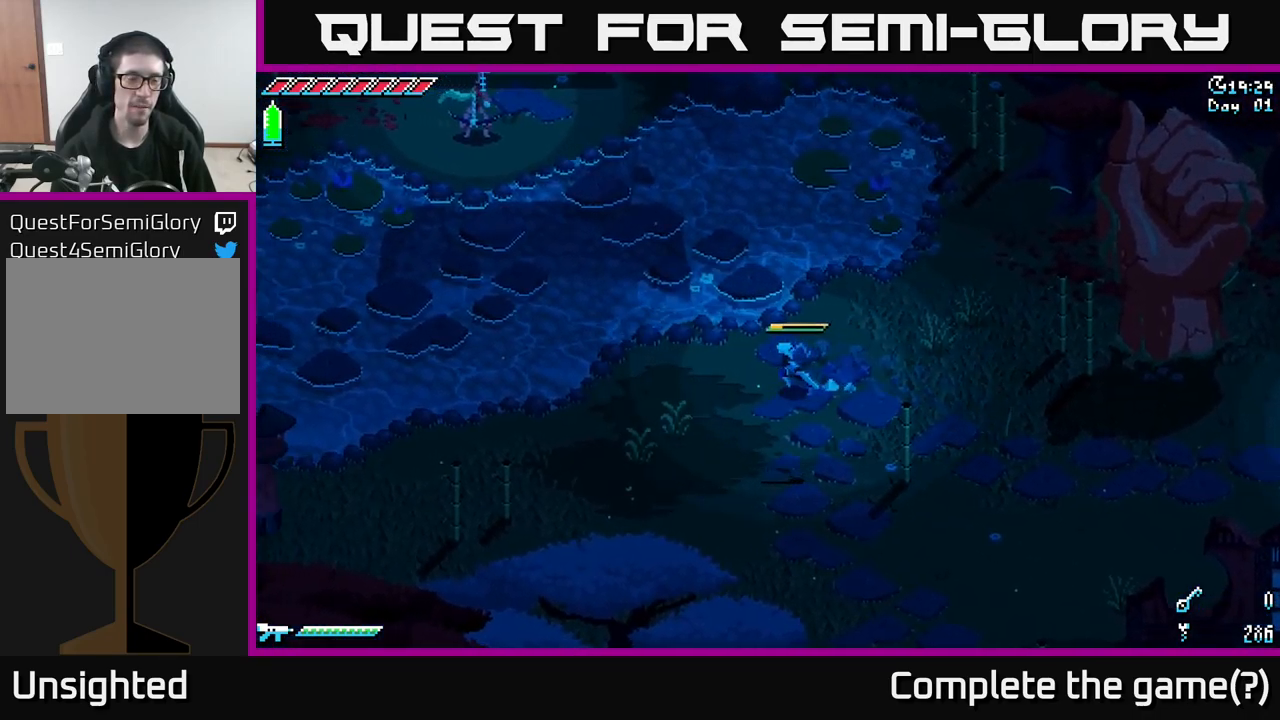
{"buttons": [], "left_stick": "center", "right_stick": "center", "events": [[400, "X", "up"], [416, "left_stick", "center"]]}
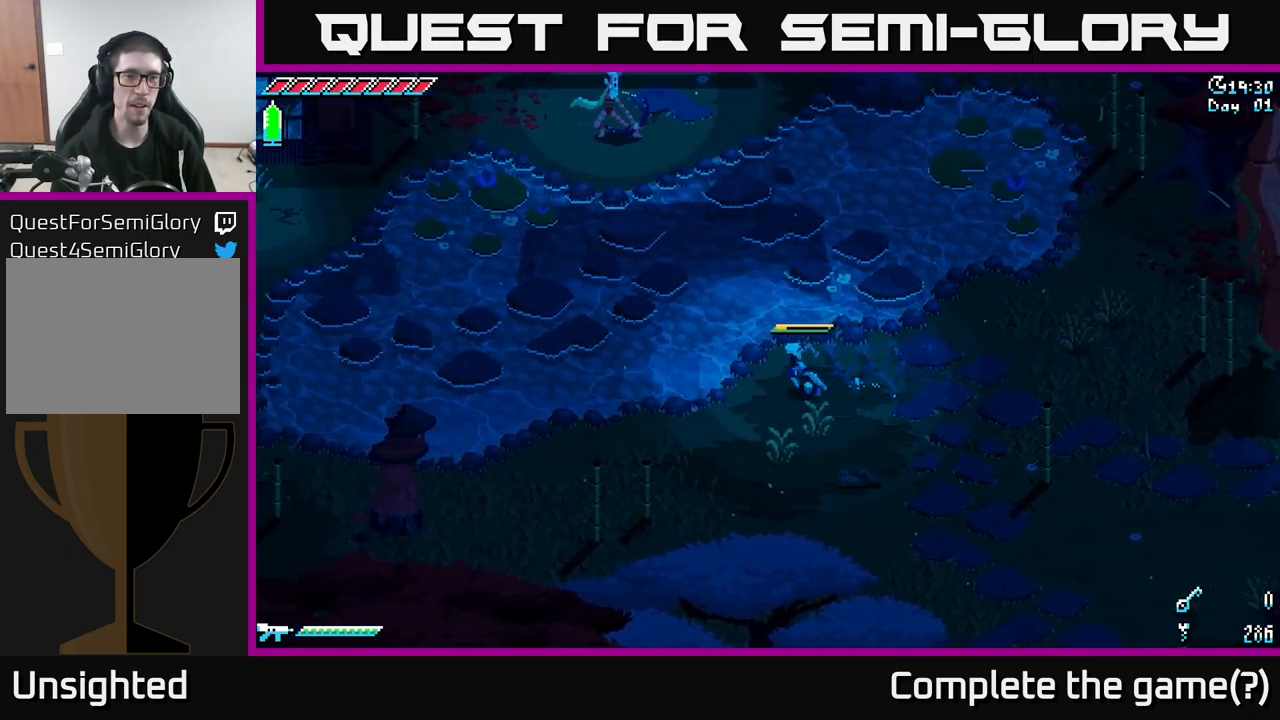
{"buttons": [], "left_stick": "right", "right_stick": "up-left", "events": [[233, "right_stick", "up-left"], [300, "left_stick", "right"]]}
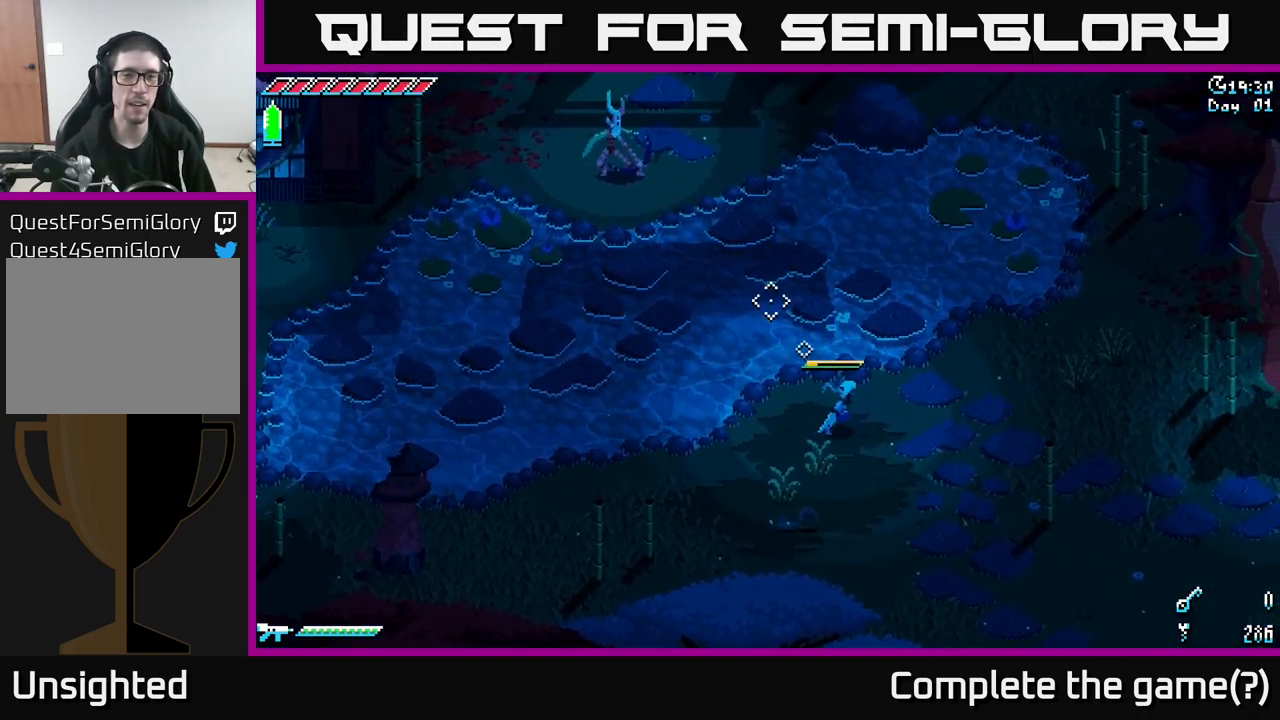
{"buttons": [], "left_stick": "center", "right_stick": "up-left", "events": [[183, "left_stick", "center"]]}